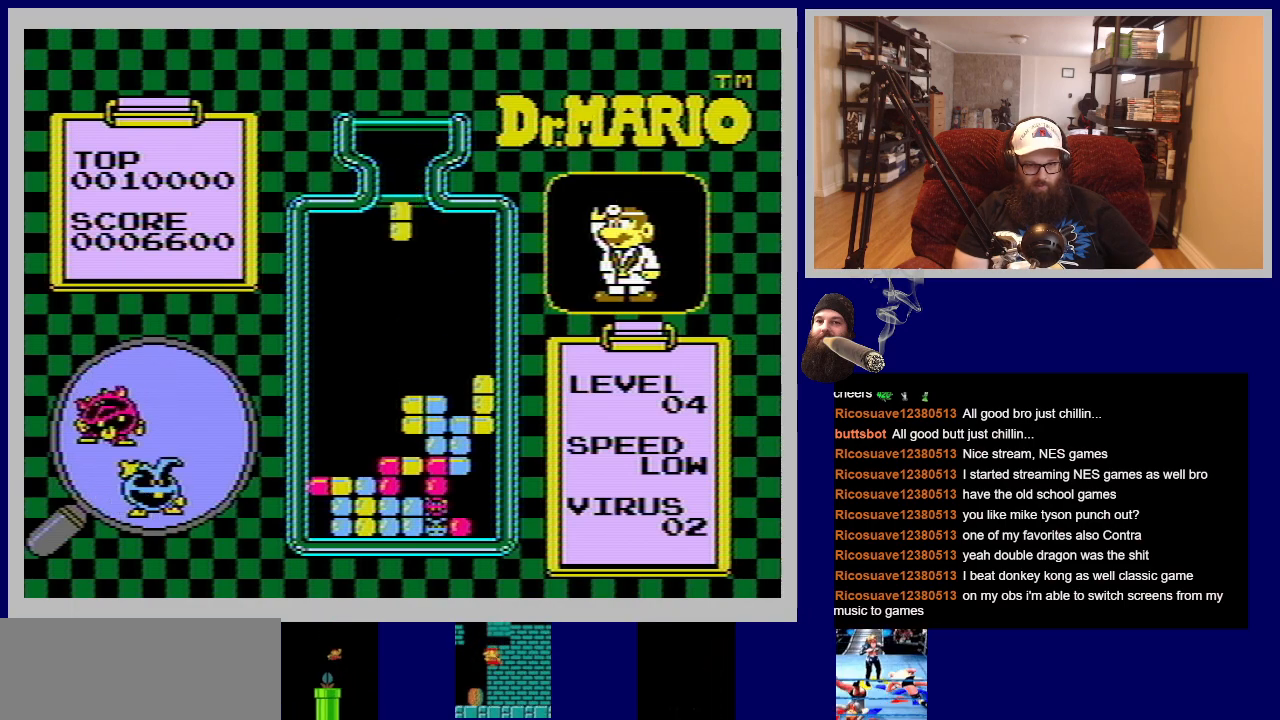
Gameplay with a controller (Nintendo layout); each line is a JSON object with the inputs held at the frame after it. "events" lists button and stick changes between this image and that frame as [ms after this image, input, new state], when the widget could be followed in between. Not read: L3 R3.
{"buttons": [], "events": []}
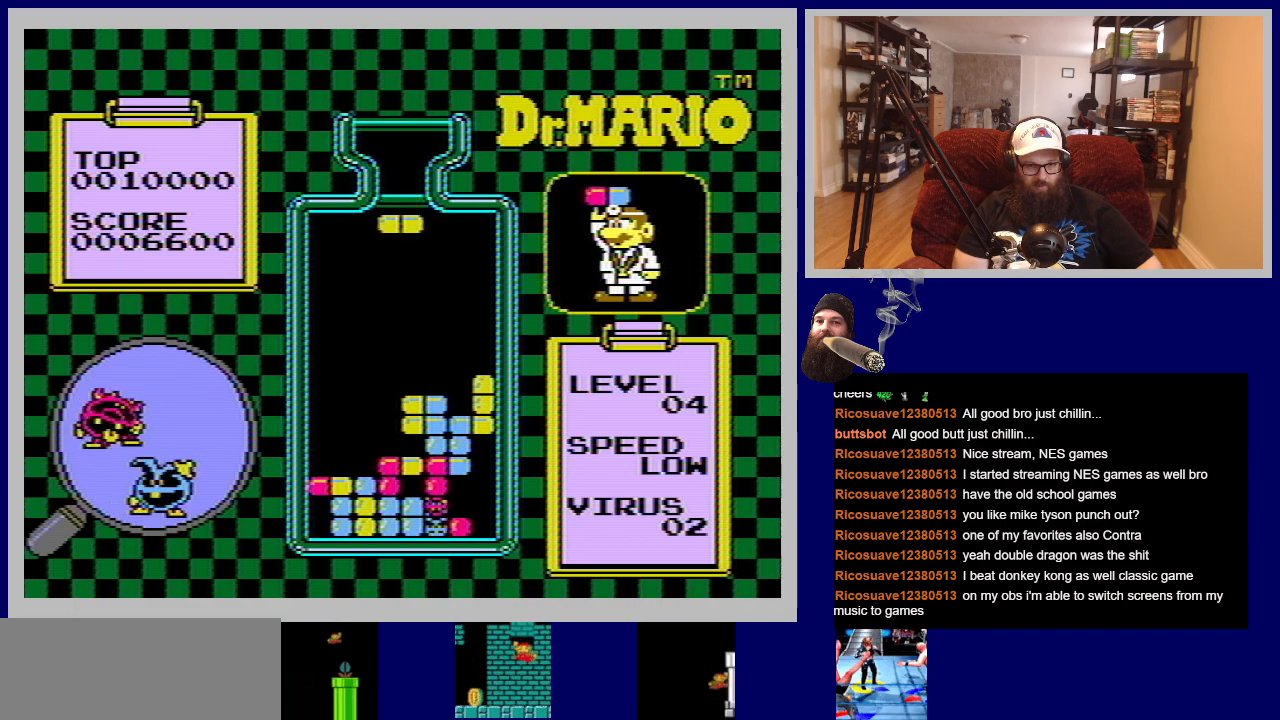
{"buttons": [], "events": [[333, "A", "down"], [467, "A", "up"]]}
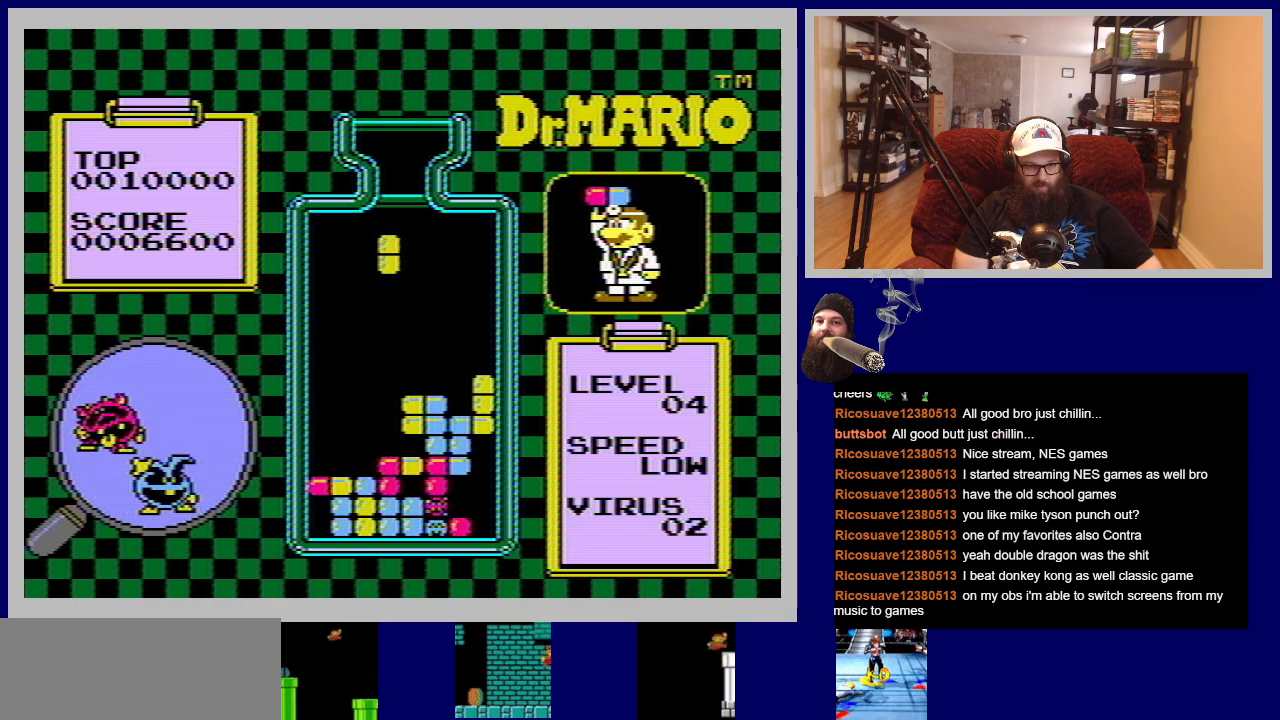
{"buttons": [], "events": [[284, "DPAD_RIGHT", "down"], [317, "DPAD_RIGHT", "up"]]}
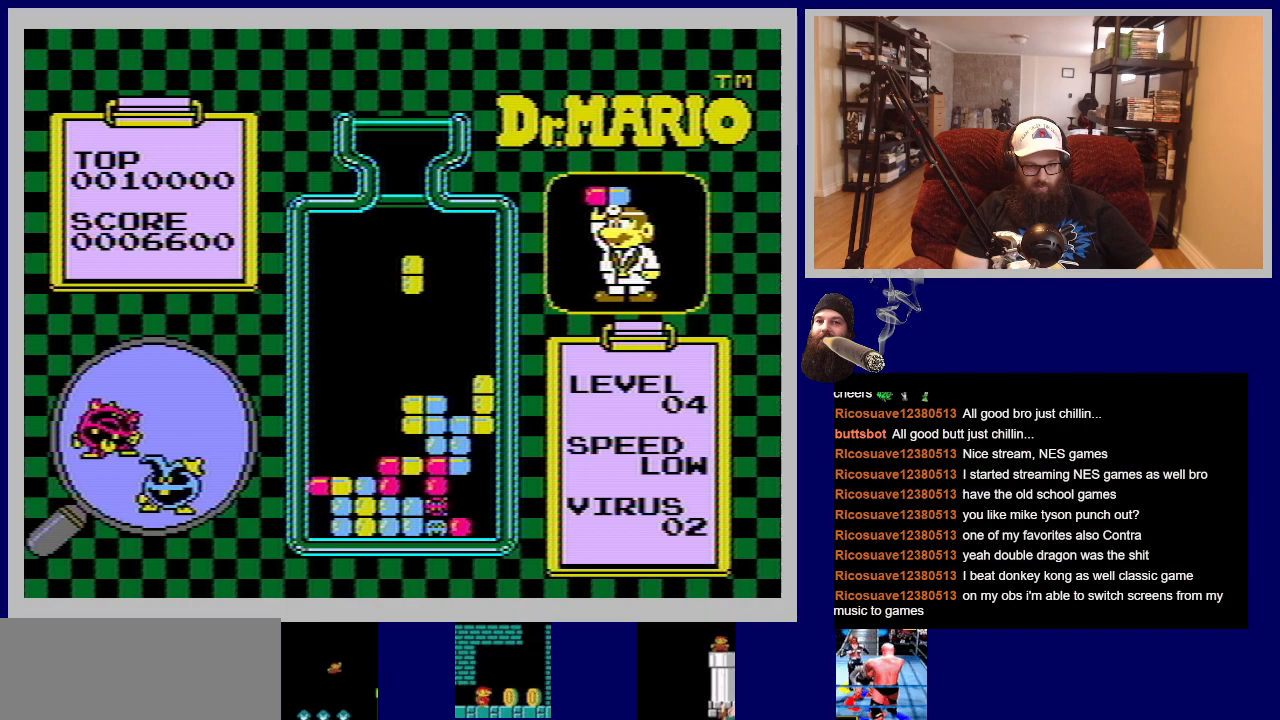
{"buttons": ["DPAD_DOWN"], "events": [[133, "DPAD_DOWN", "down"]]}
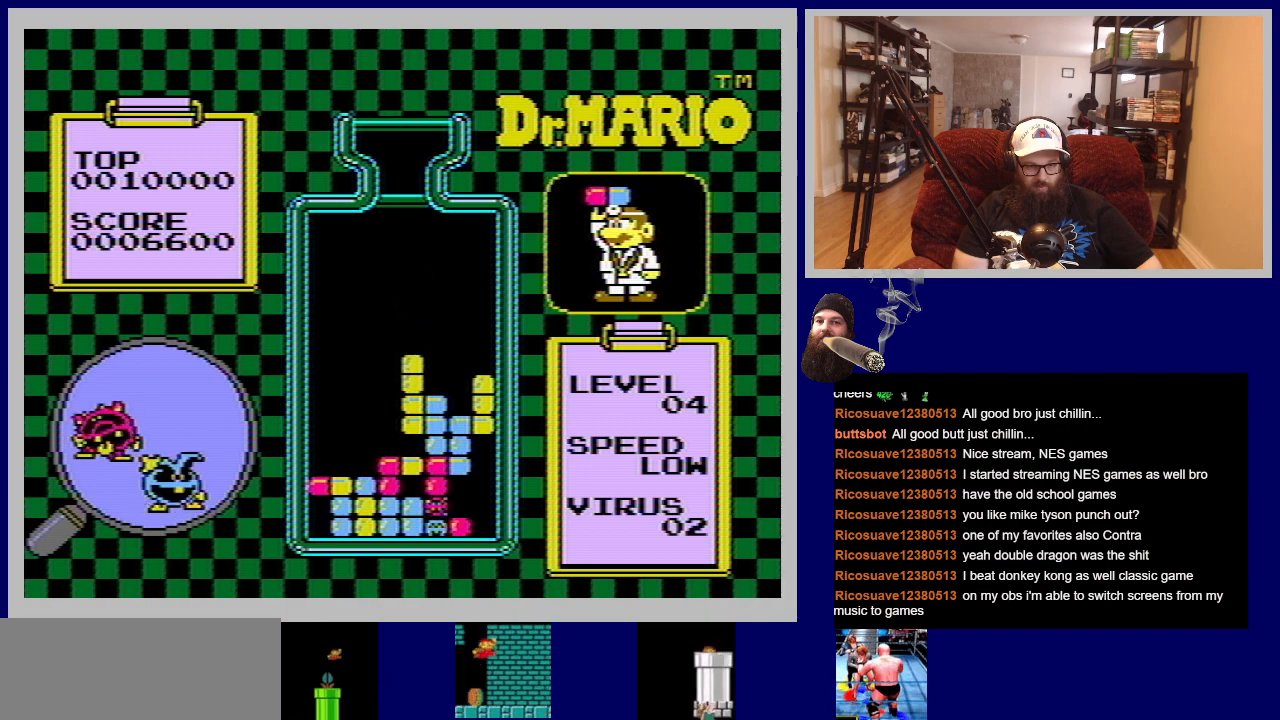
{"buttons": [], "events": [[34, "DPAD_DOWN", "up"]]}
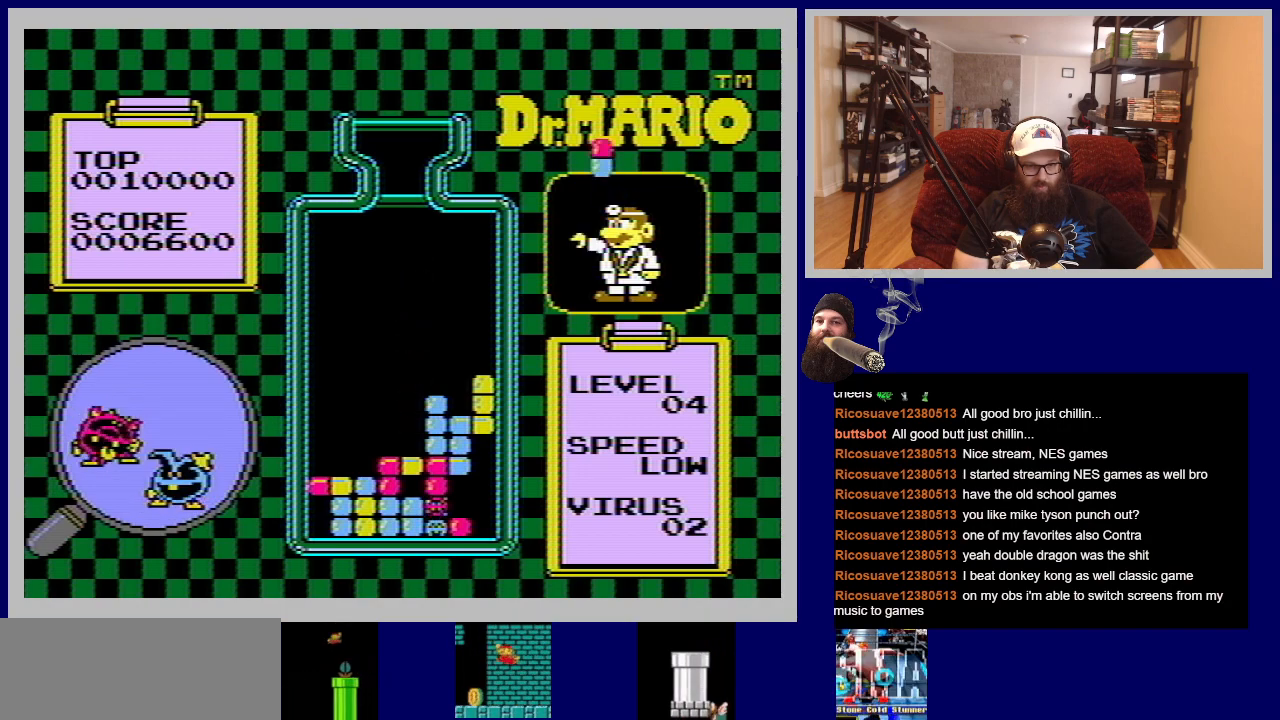
{"buttons": [], "events": []}
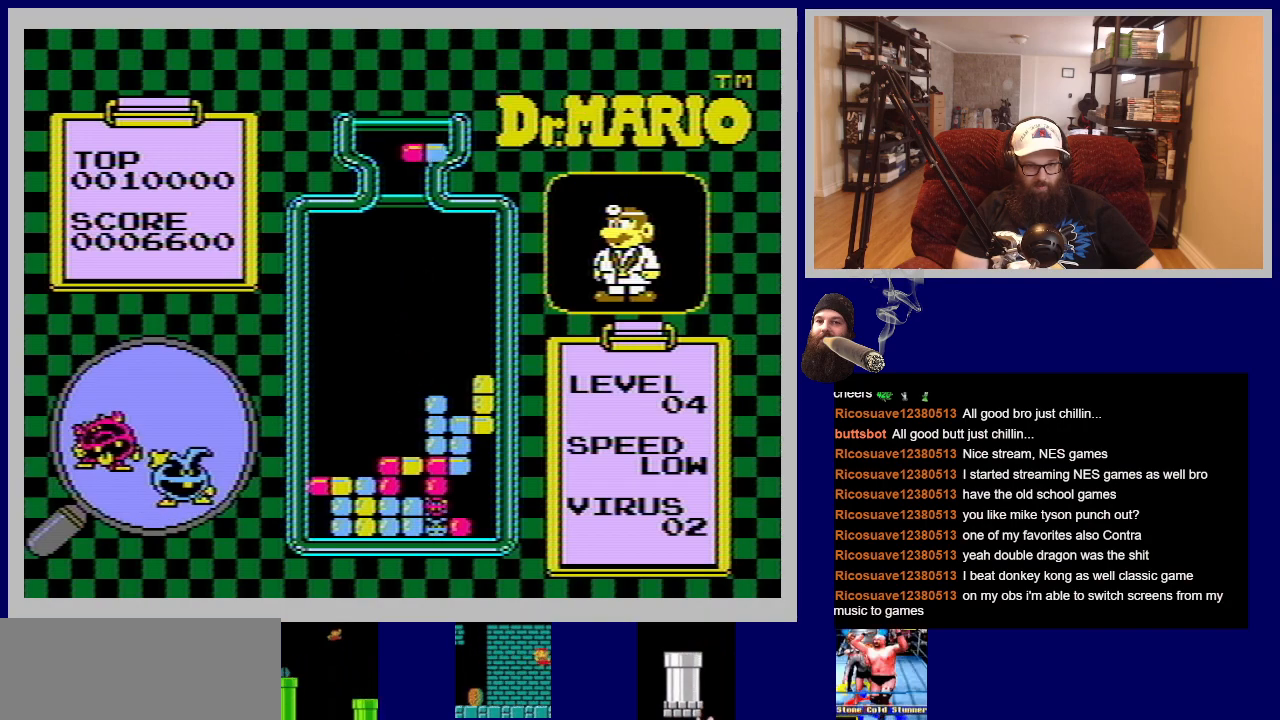
{"buttons": [], "events": []}
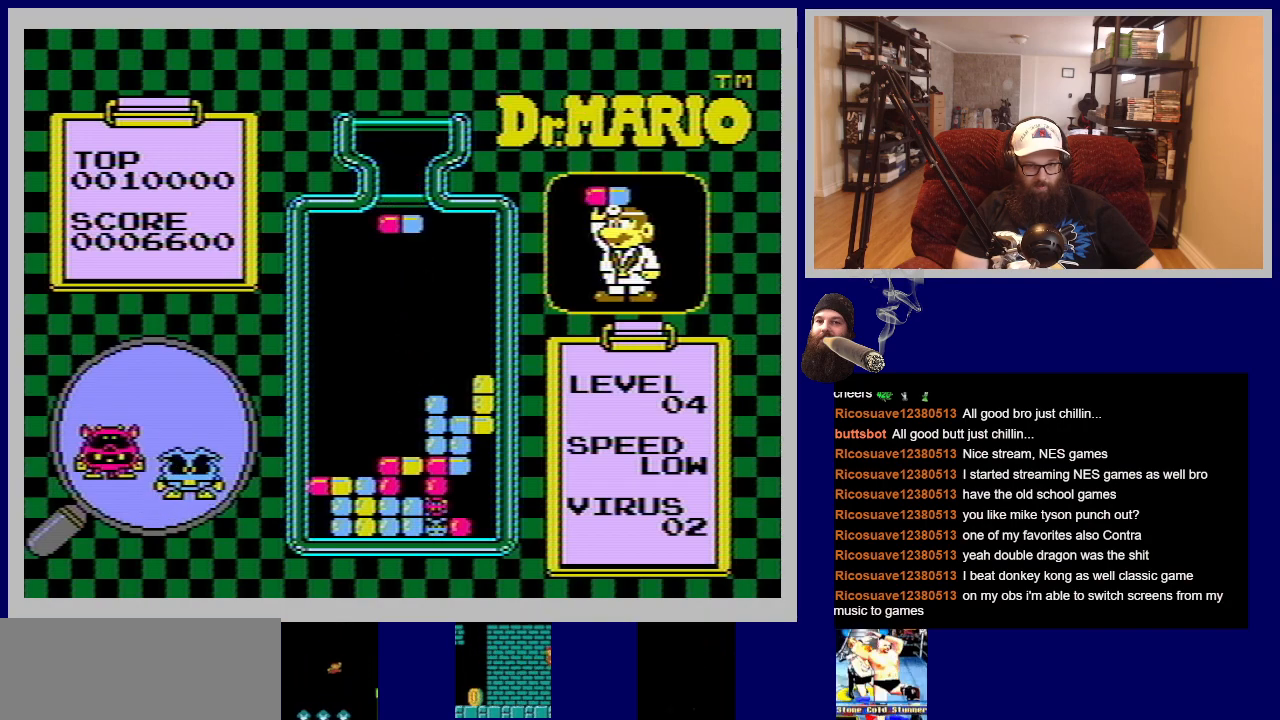
{"buttons": [], "events": [[383, "DPAD_RIGHT", "down"], [500, "DPAD_RIGHT", "up"]]}
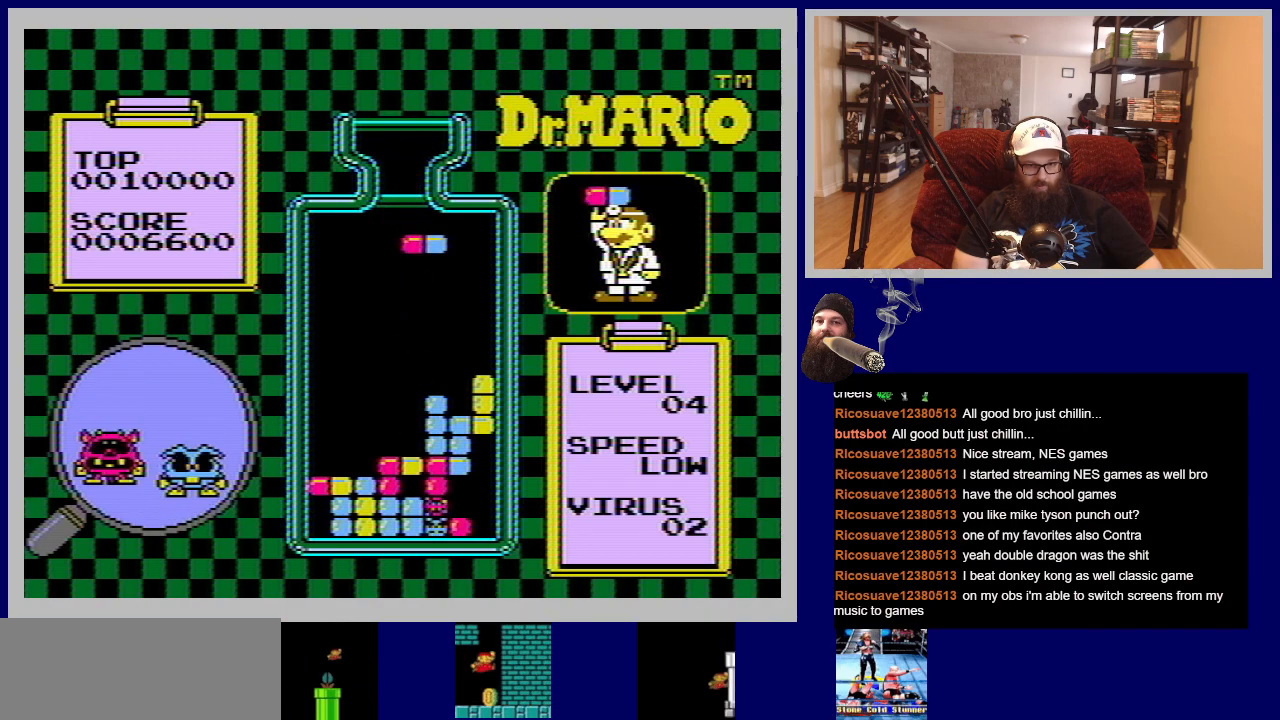
{"buttons": ["DPAD_DOWN"], "events": [[367, "DPAD_DOWN", "down"]]}
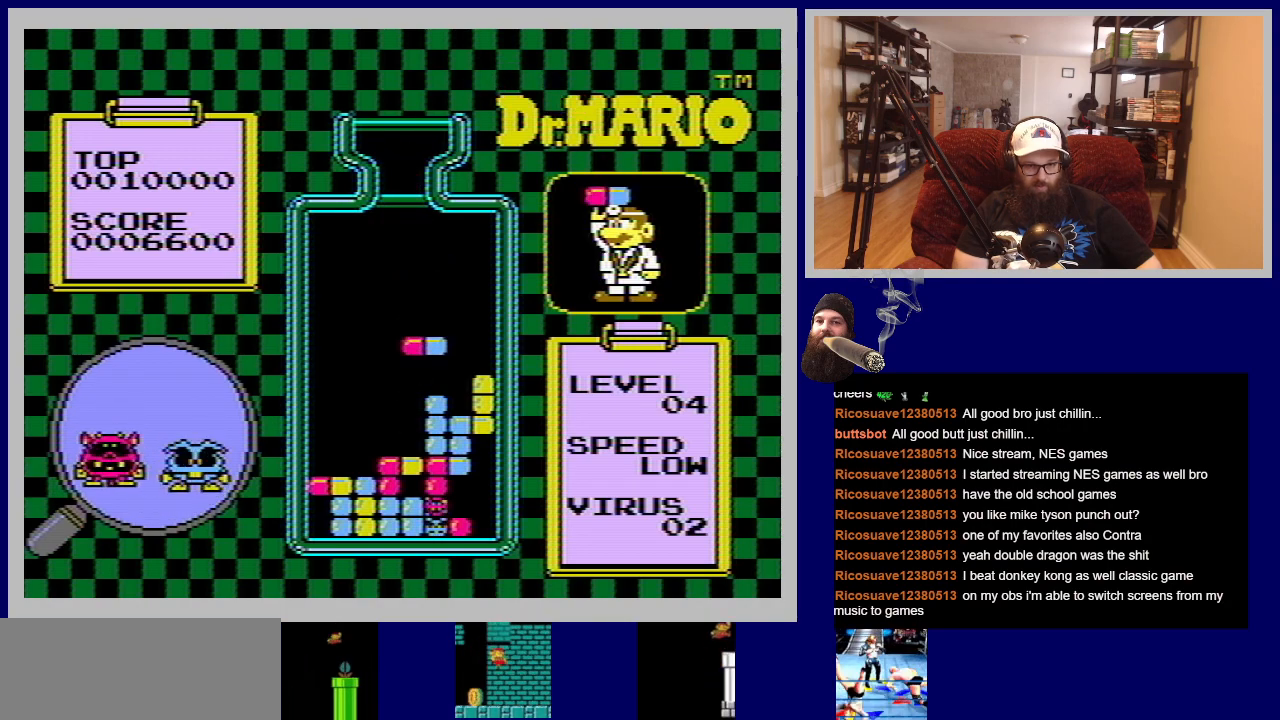
{"buttons": [], "events": [[367, "DPAD_DOWN", "up"]]}
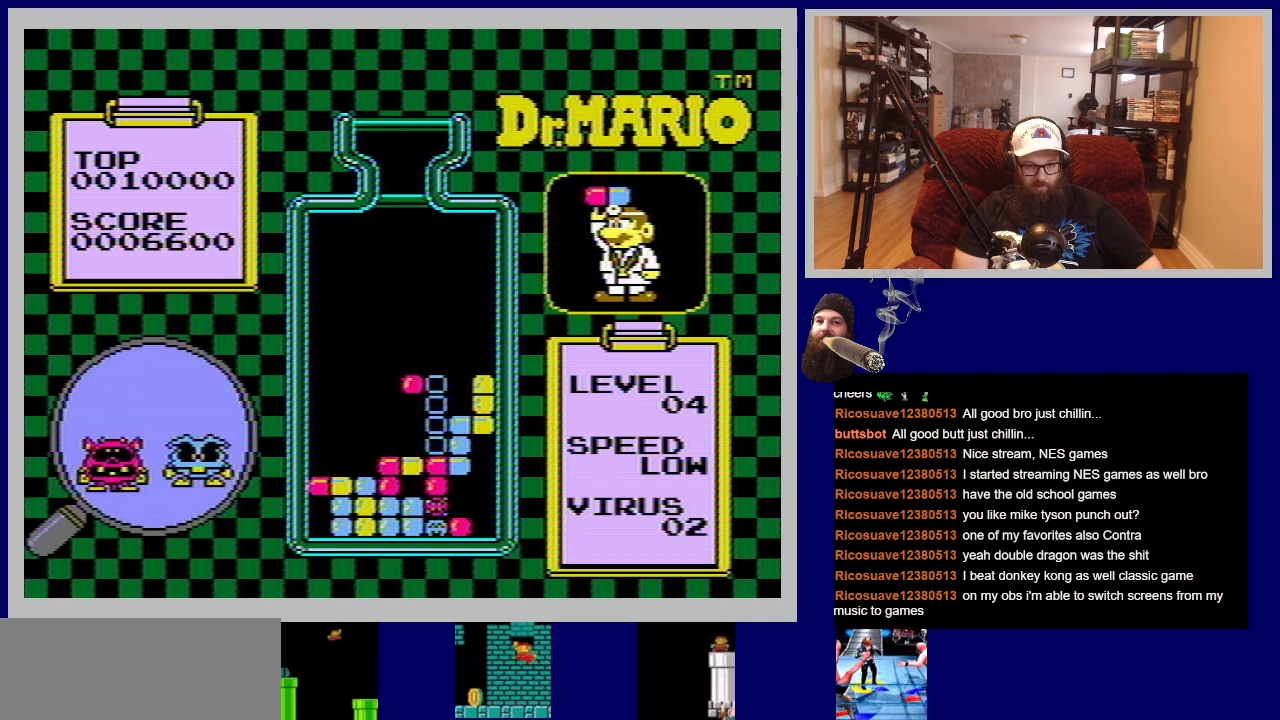
{"buttons": [], "events": []}
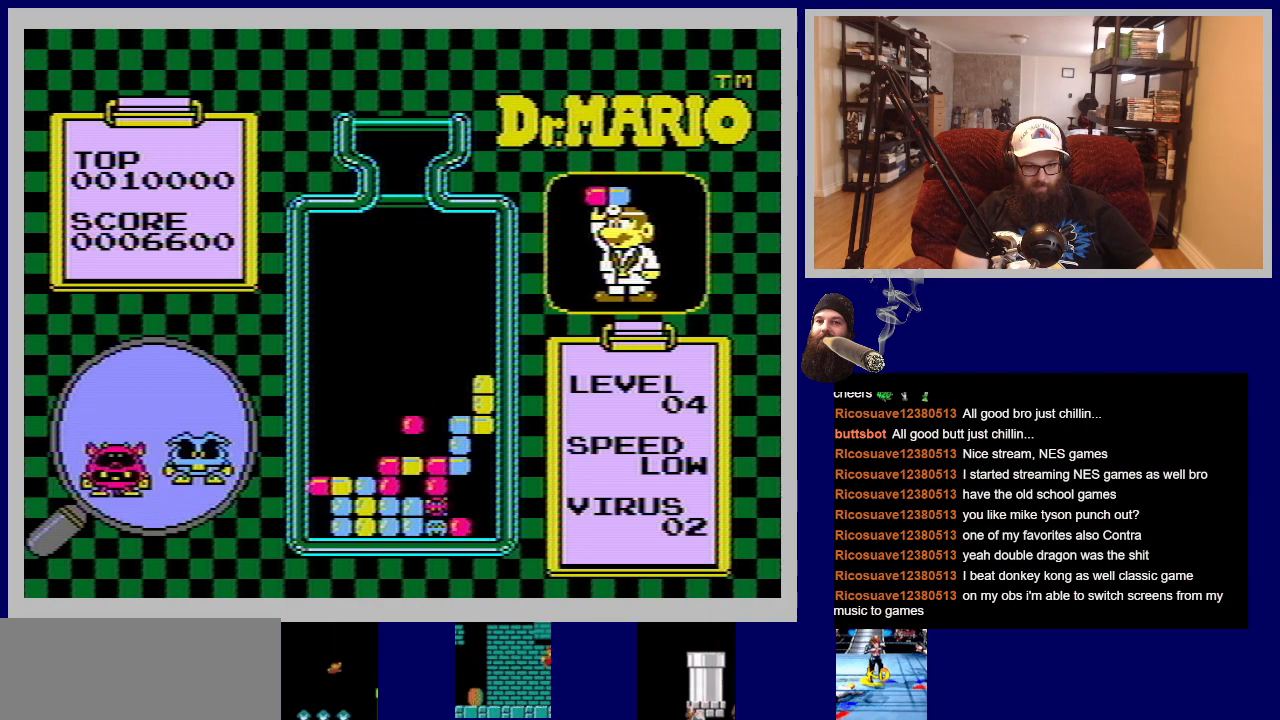
{"buttons": [], "events": []}
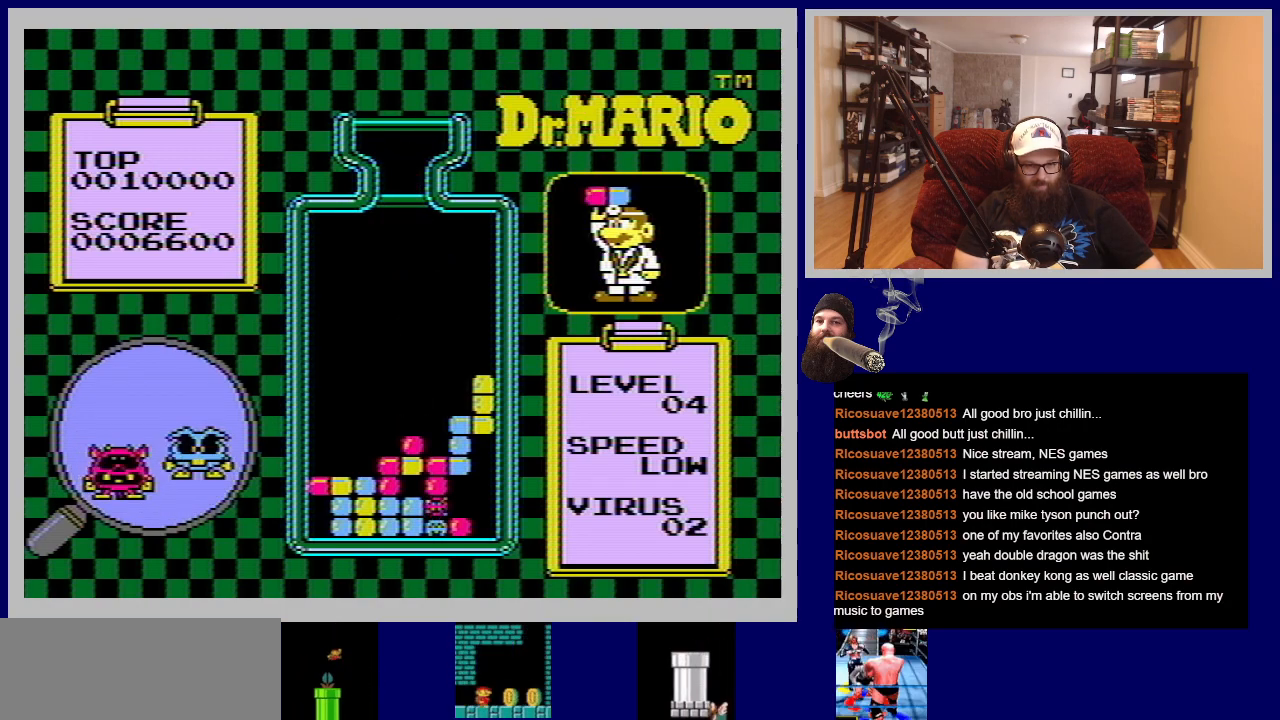
{"buttons": [], "events": []}
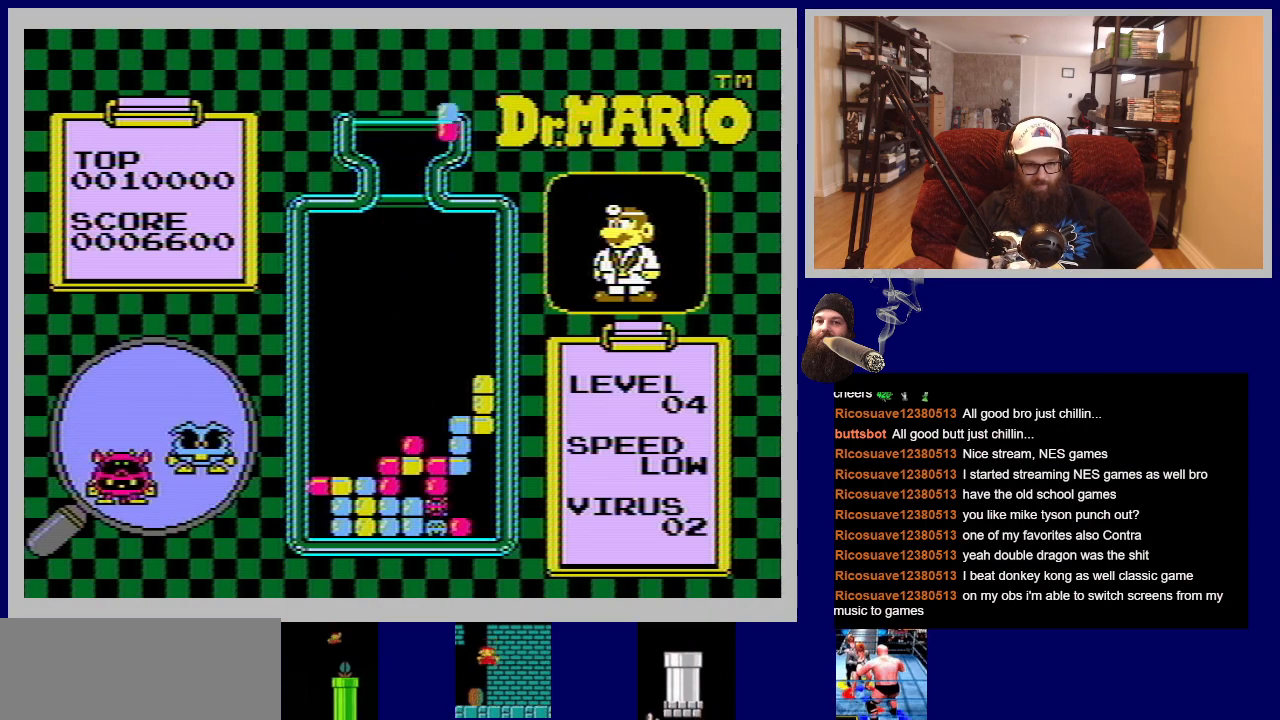
{"buttons": [], "events": []}
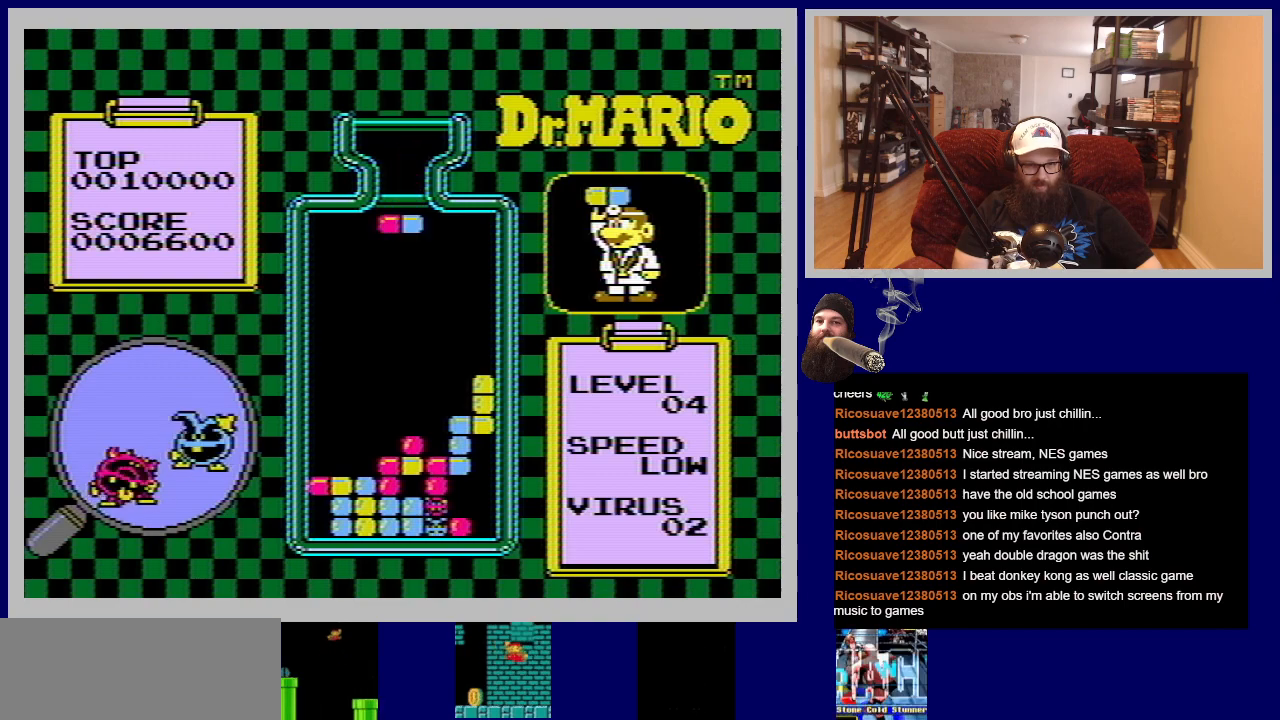
{"buttons": ["DPAD_RIGHT"], "events": [[384, "DPAD_RIGHT", "down"]]}
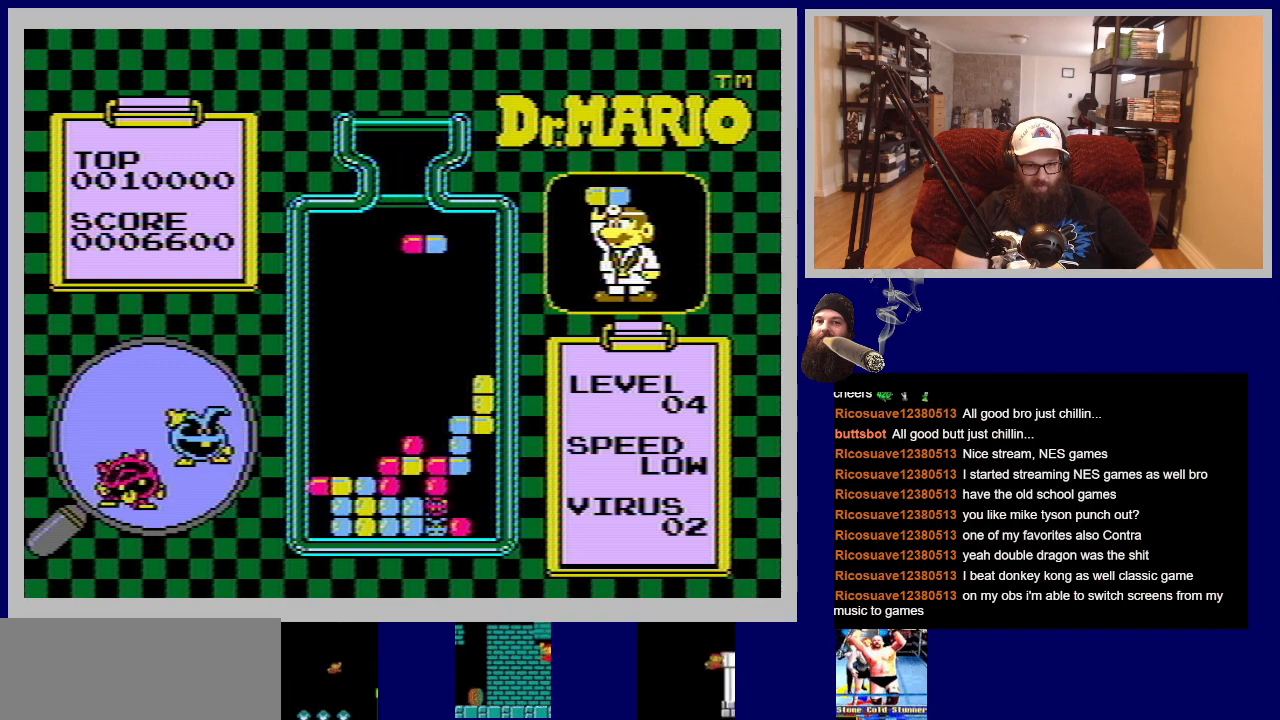
{"buttons": [], "events": [[33, "DPAD_RIGHT", "up"], [150, "A", "down"], [300, "A", "up"]]}
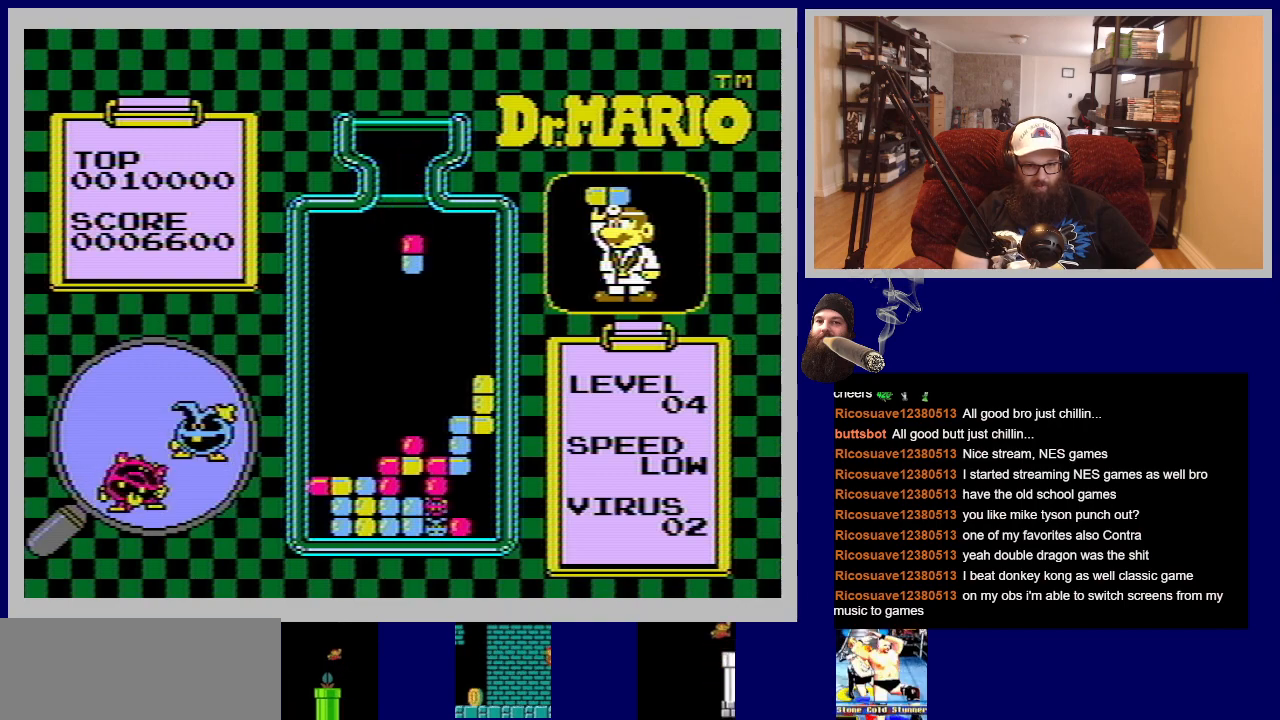
{"buttons": [], "events": [[216, "A", "down"], [333, "A", "up"]]}
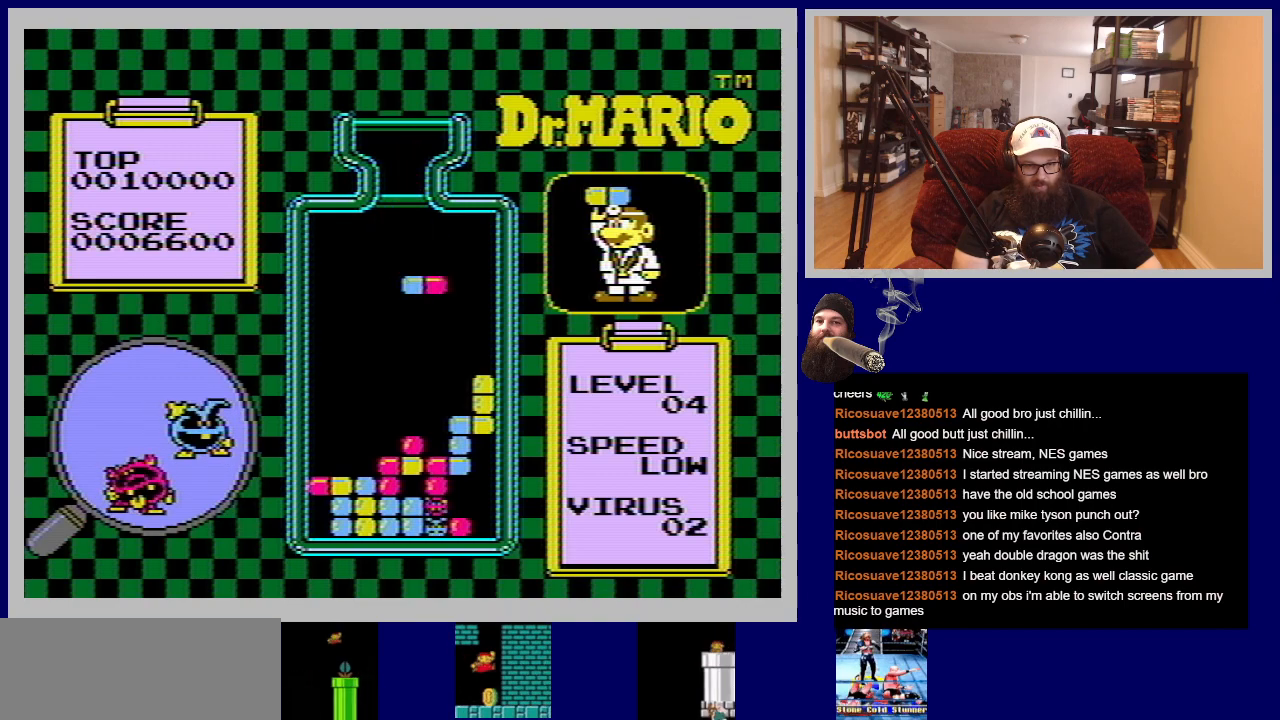
{"buttons": [], "events": []}
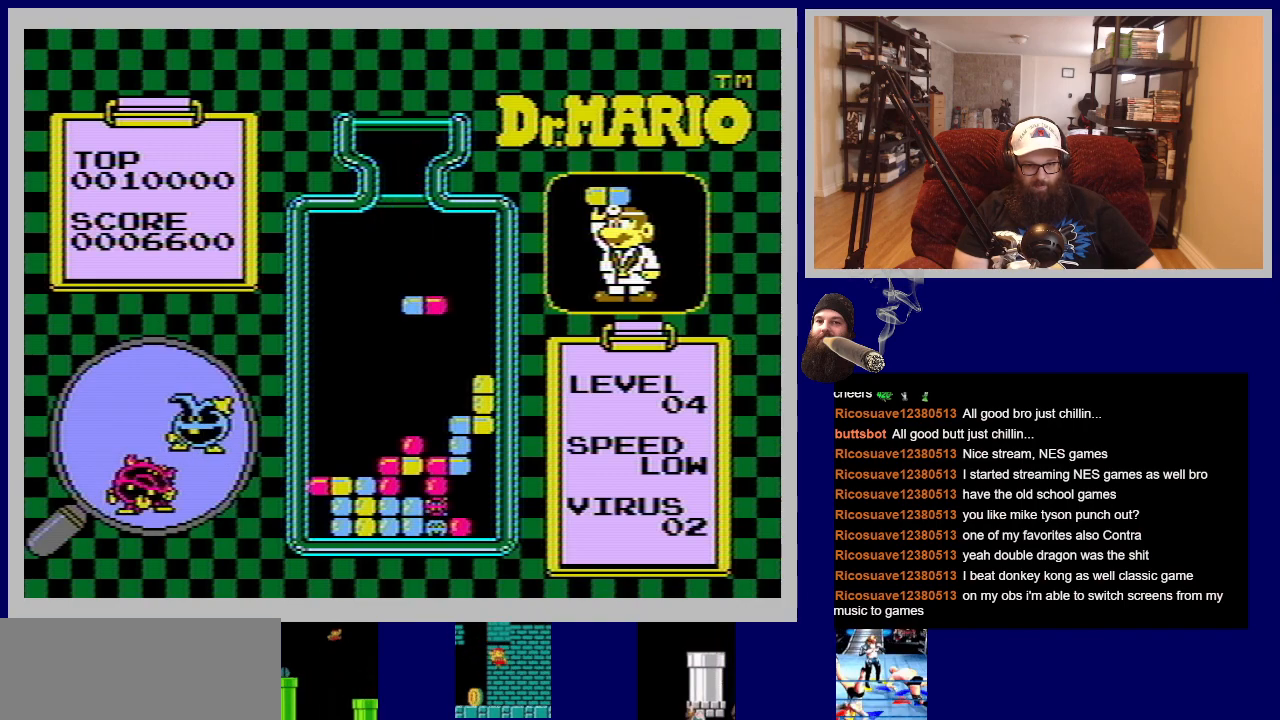
{"buttons": ["DPAD_DOWN"], "events": [[183, "DPAD_DOWN", "down"]]}
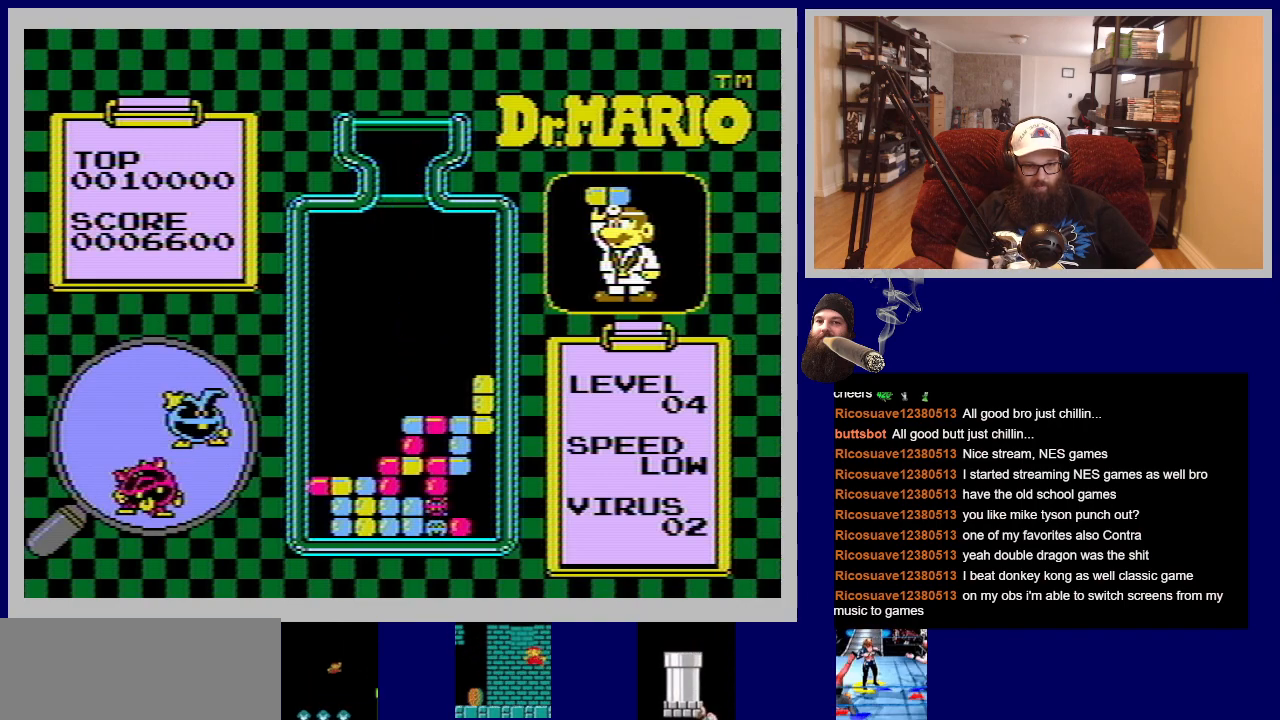
{"buttons": [], "events": [[83, "DPAD_DOWN", "up"]]}
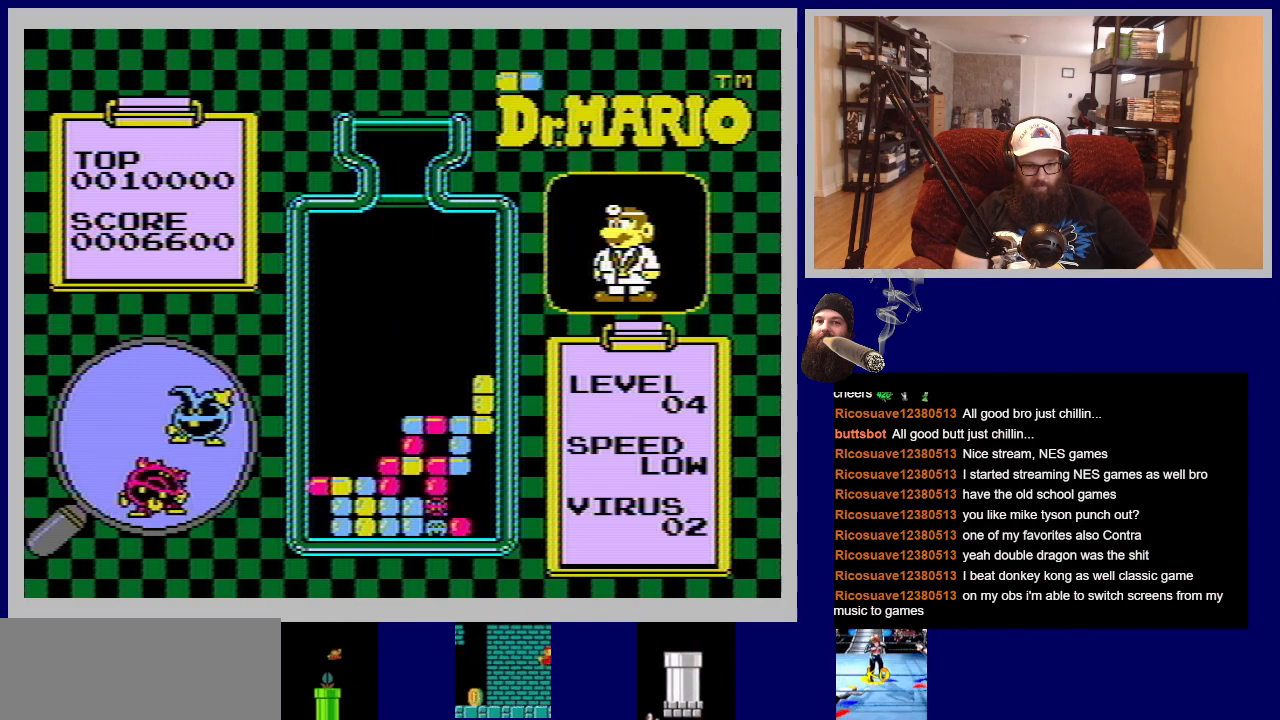
{"buttons": [], "events": []}
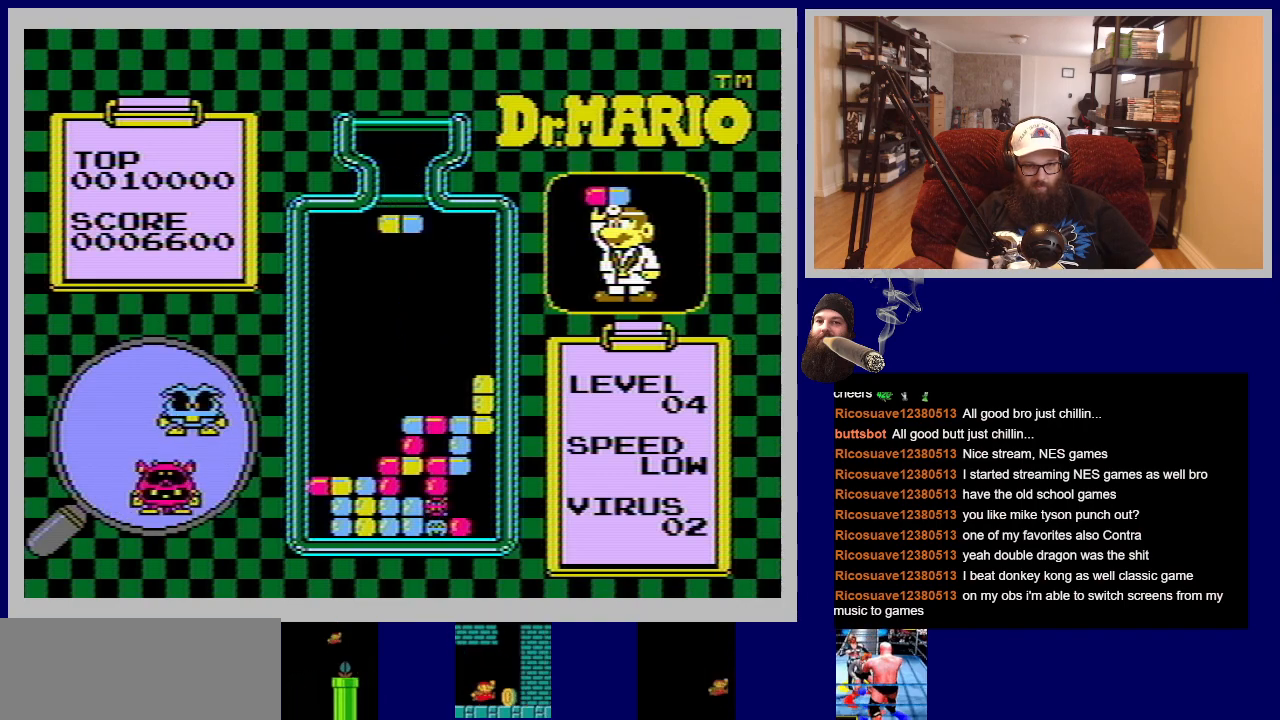
{"buttons": [], "events": []}
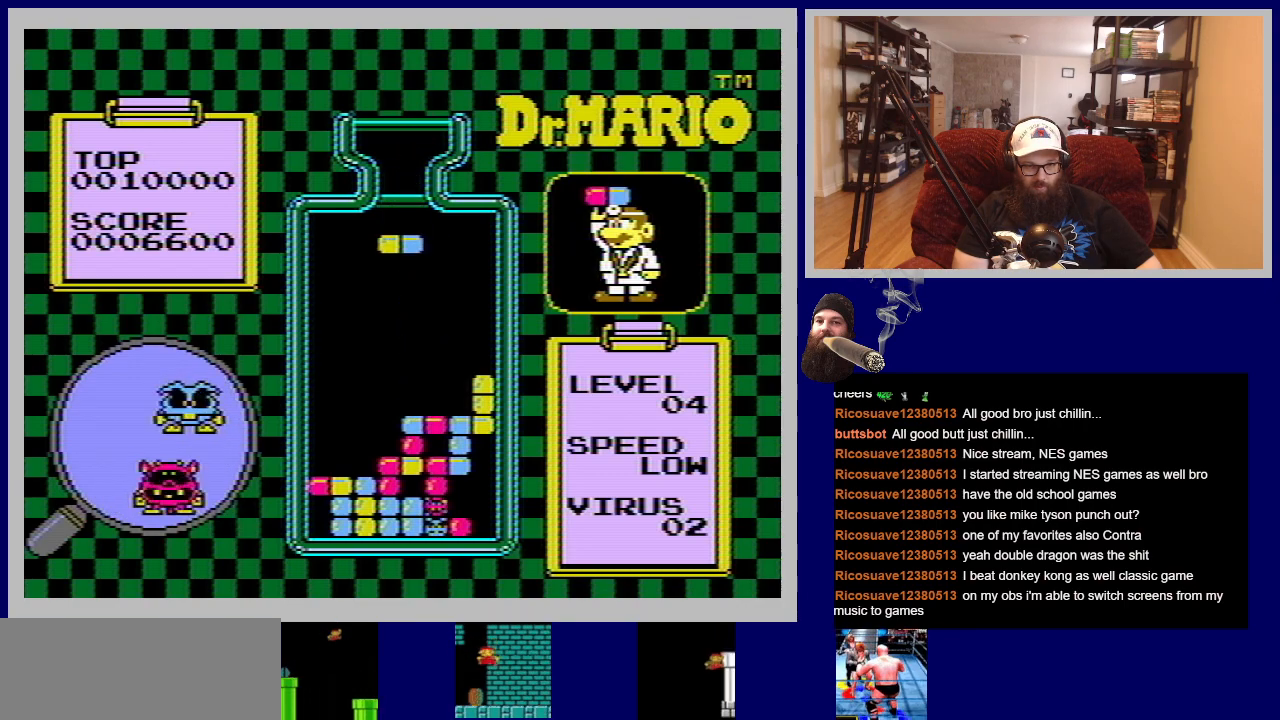
{"buttons": [], "events": [[116, "DPAD_LEFT", "down"], [283, "DPAD_LEFT", "up"]]}
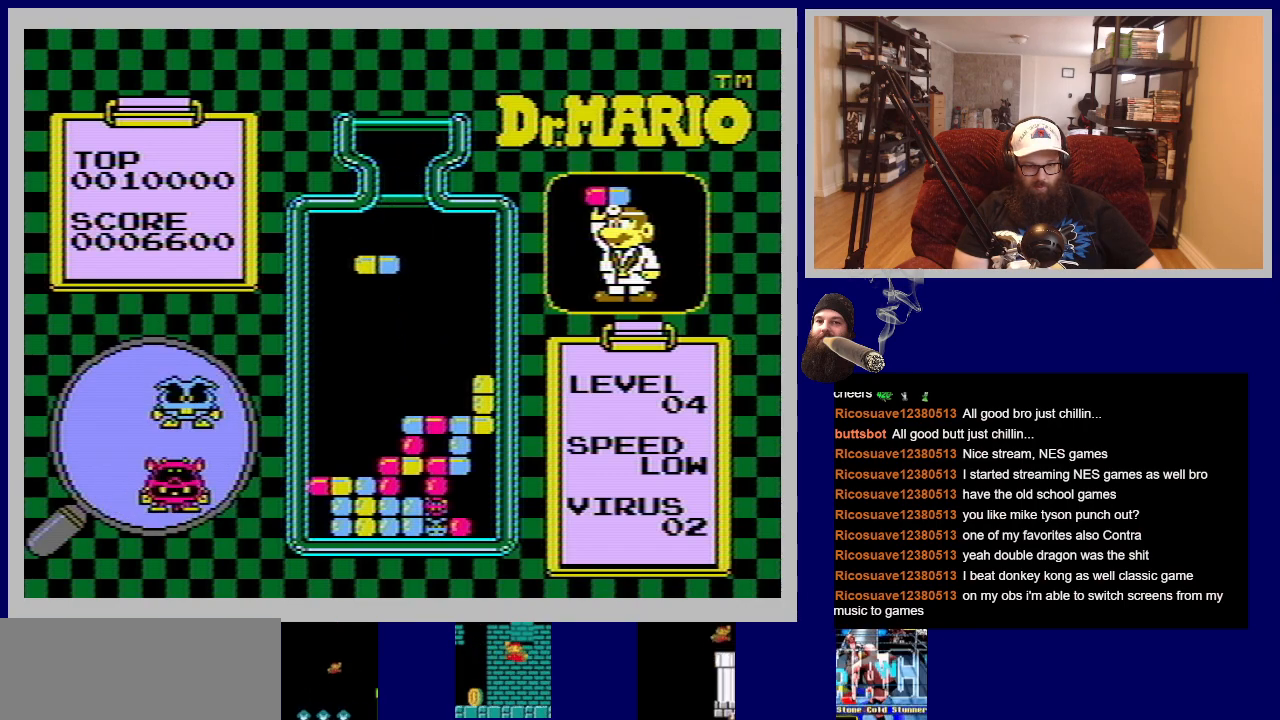
{"buttons": ["DPAD_LEFT"], "events": [[434, "DPAD_LEFT", "down"]]}
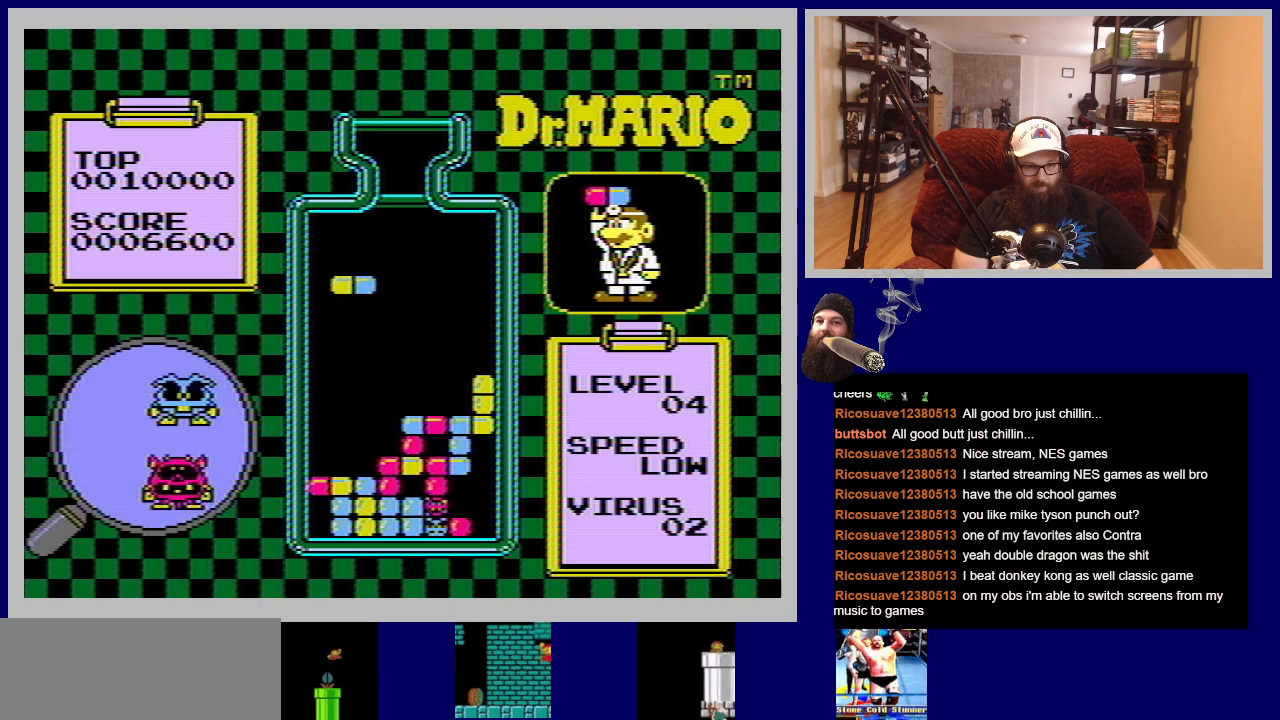
{"buttons": [], "events": [[266, "A", "down"], [433, "A", "up"], [500, "DPAD_LEFT", "up"]]}
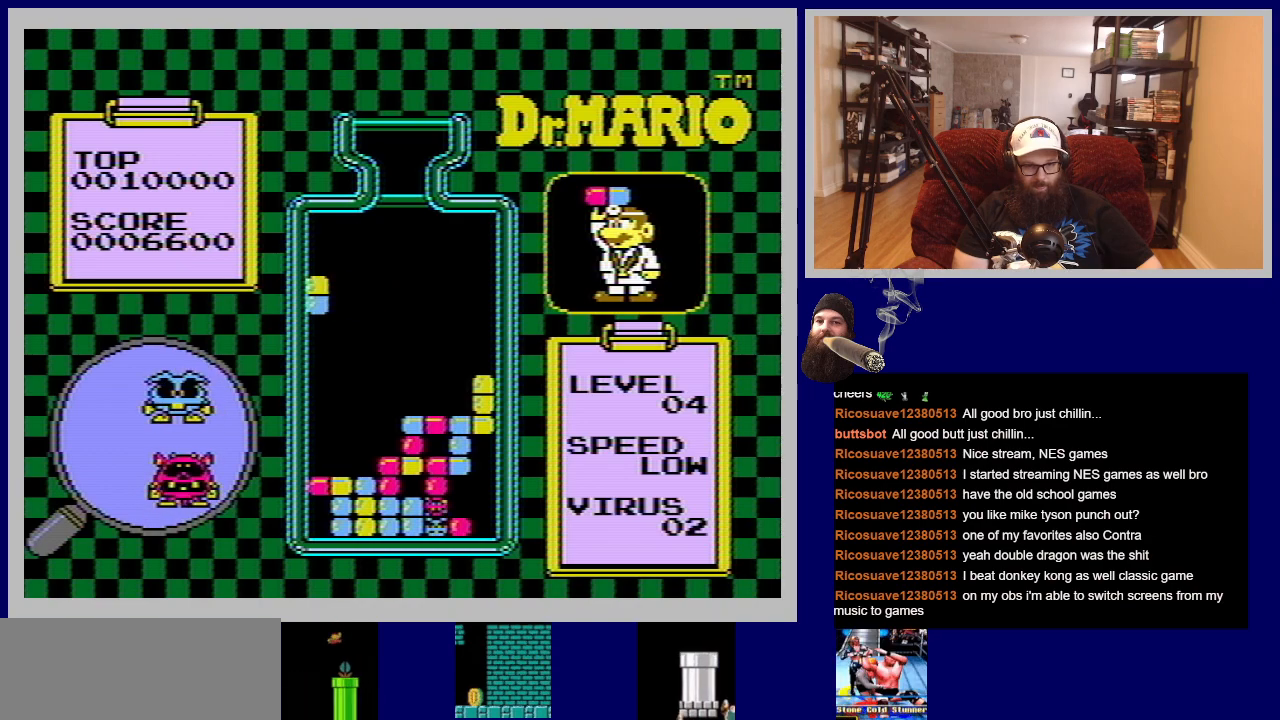
{"buttons": ["DPAD_DOWN"], "events": [[67, "DPAD_DOWN", "down"]]}
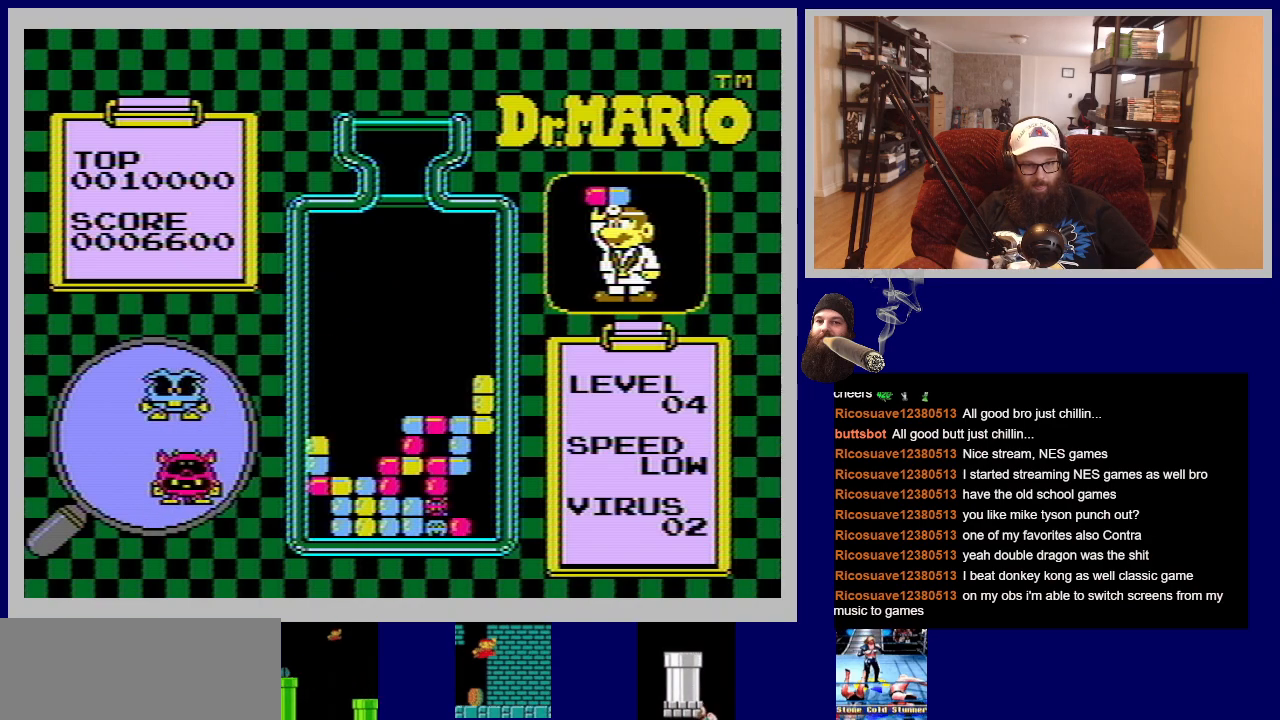
{"buttons": [], "events": [[83, "DPAD_DOWN", "up"]]}
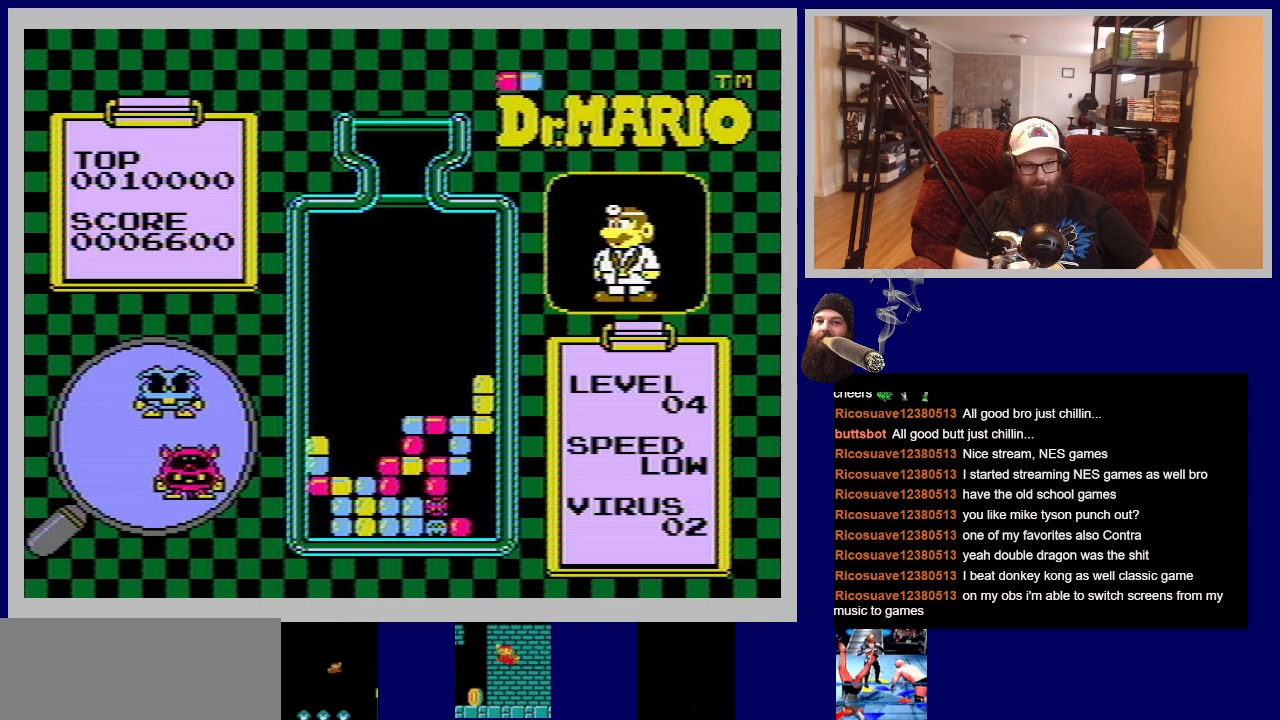
{"buttons": [], "events": []}
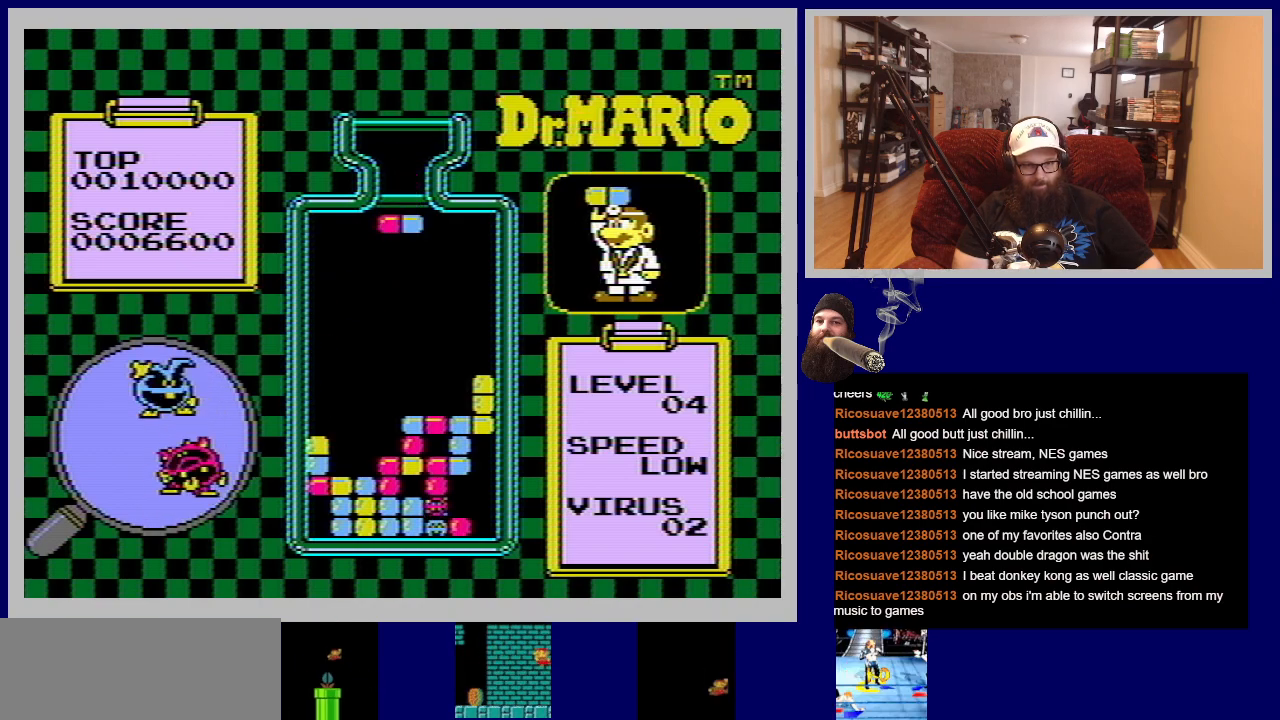
{"buttons": [], "events": [[233, "DPAD_RIGHT", "down"], [483, "DPAD_RIGHT", "up"]]}
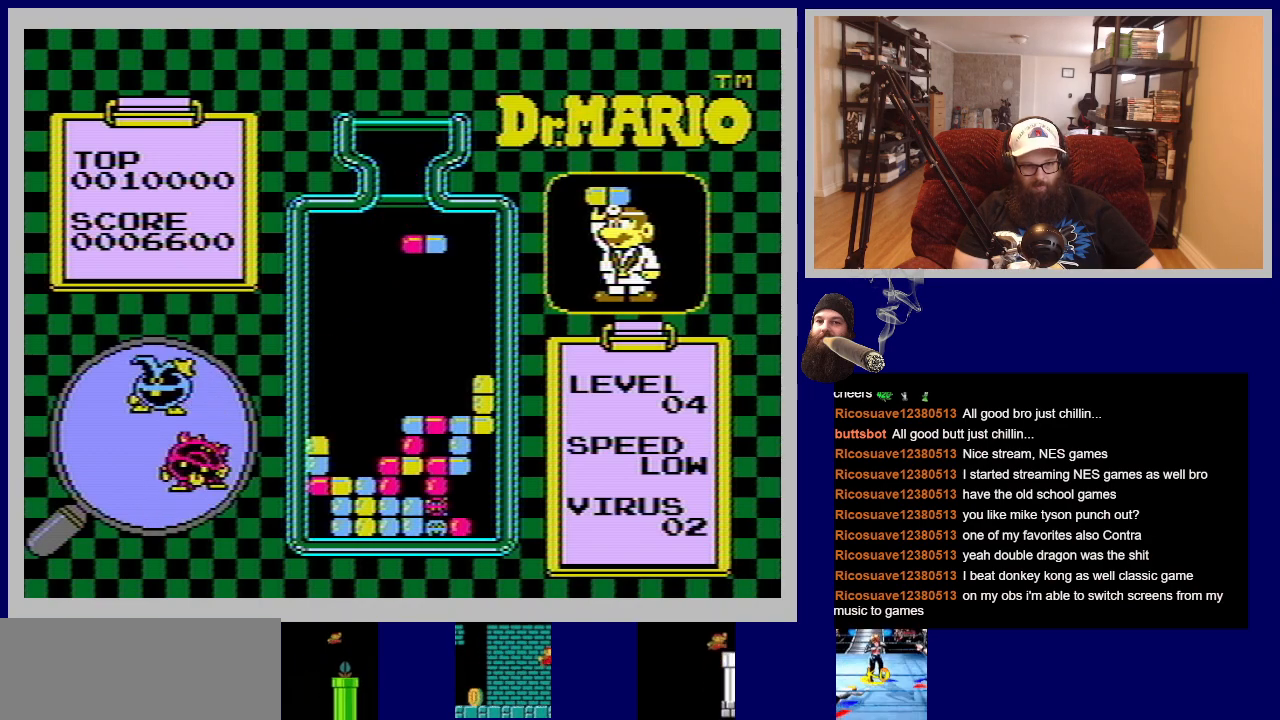
{"buttons": [], "events": [[117, "A", "down"], [284, "A", "up"]]}